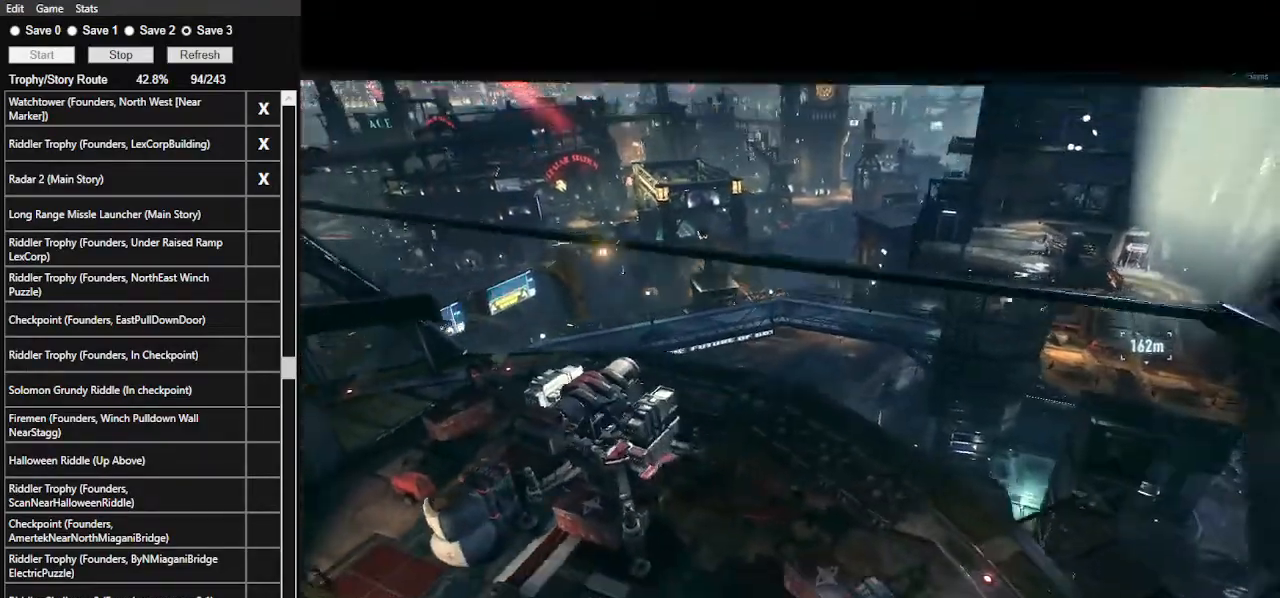
Gameplay with keyboard and mouse; each line is a JSON object with the keys and mouse buttons held at the frame after it. "events" lists presses ("down") and releases ("up") of ".", "/", "0", "1", "2", "3", "4", "5", "6", "7", "8", "9", "a", "alt_l", "alt_r", "b", "backslash", "backspace", "c", "caps_lock", "comma", "ctrl_l", "ctrl_r", "d", "e", "equals", "f", "g", "h", "i", "j", "k", "l", "lbracket", "m", "minus", "n", "o", "p", "q", "quote", "r", "rbracket", "return", "s", "semicolon", "shift_l", "shift_r", "space", "super", "t", "tab", "tilde", "u", "v", "w", "x", "y", "z", "mouse_left", "mouse_wheel" and "mouse_right" between this image and that frame as [ms after this image, input, new state], when the widget could be followed in between. "mouse_left", "mouse_wheel", "mouse_right" = the "left", "wheel", "right" buttons of the "mouse" list. No other keys are recorded. "wheel" means that the mouse wheel is clicked or scrolled. Not read: mouse_move.
{"keys": ["s"], "mouse": [], "events": [[33, "s", "down"]]}
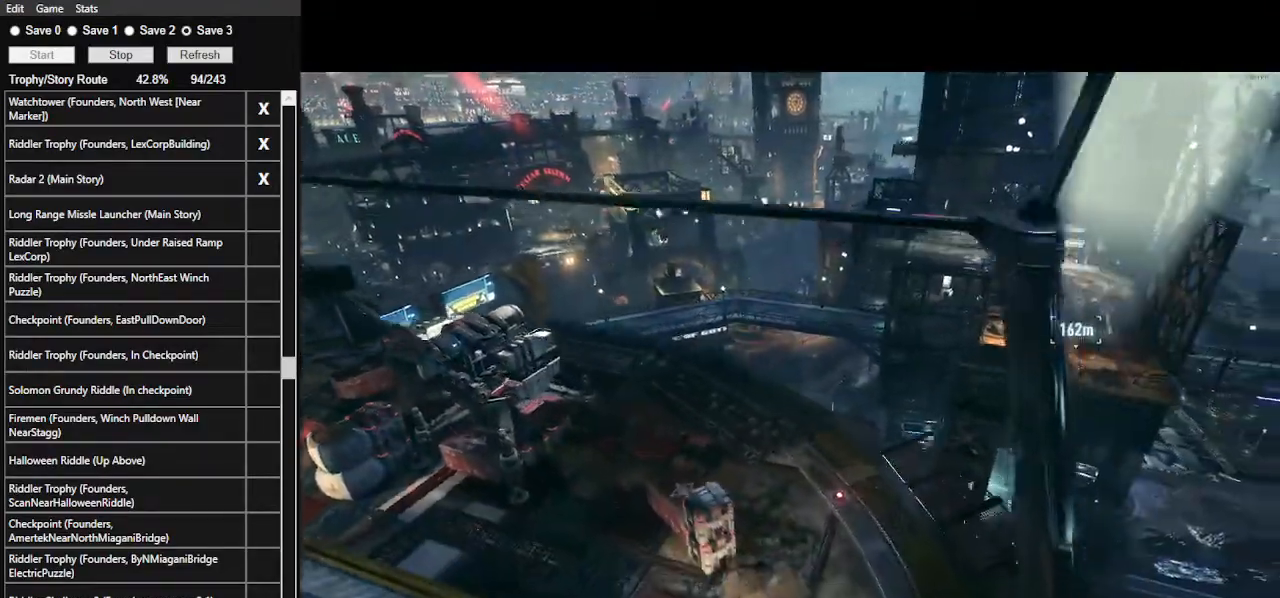
{"keys": ["s"], "mouse": [], "events": []}
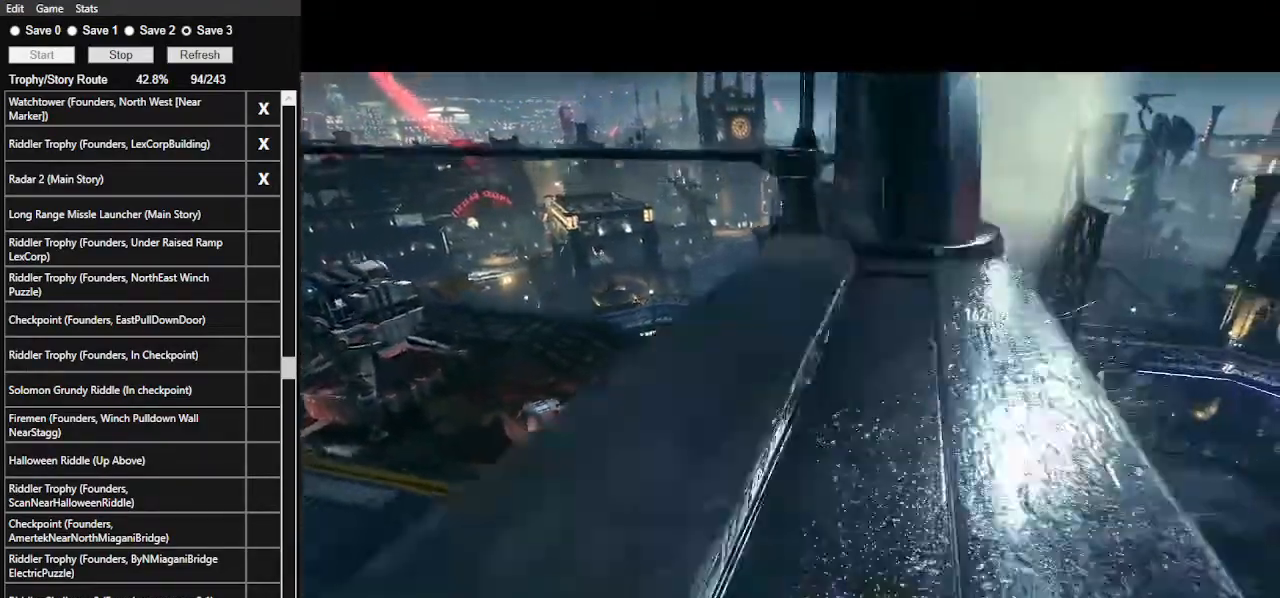
{"keys": ["s"], "mouse": [], "events": []}
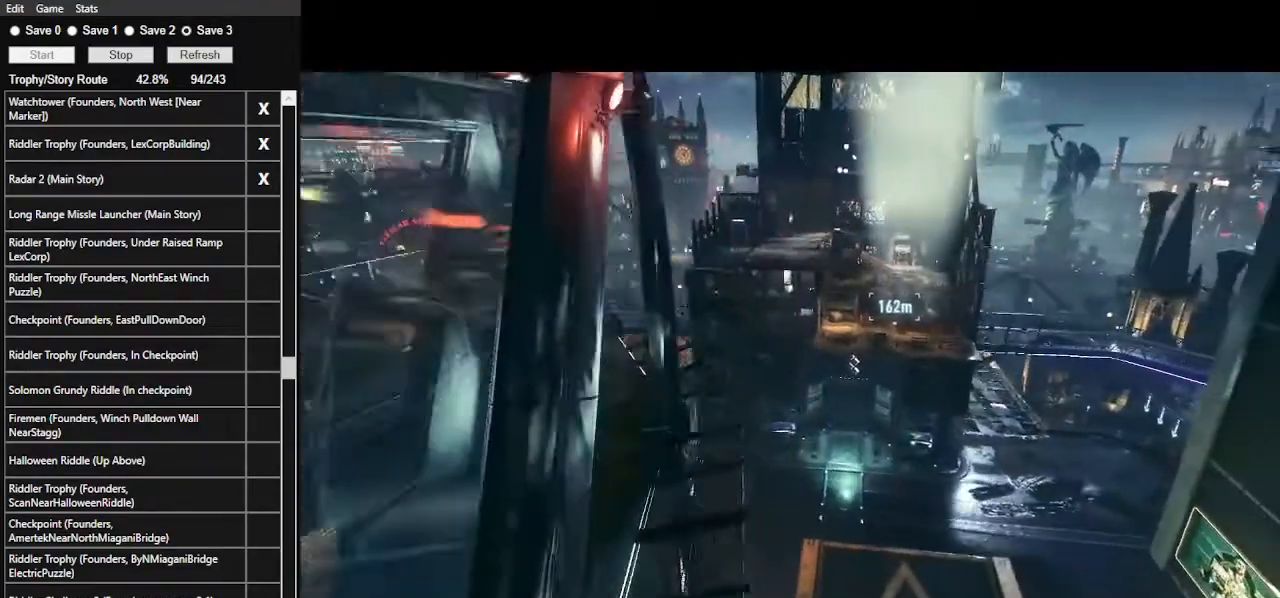
{"keys": ["s"], "mouse": [], "events": [[333, "s", "up"], [467, "s", "down"]]}
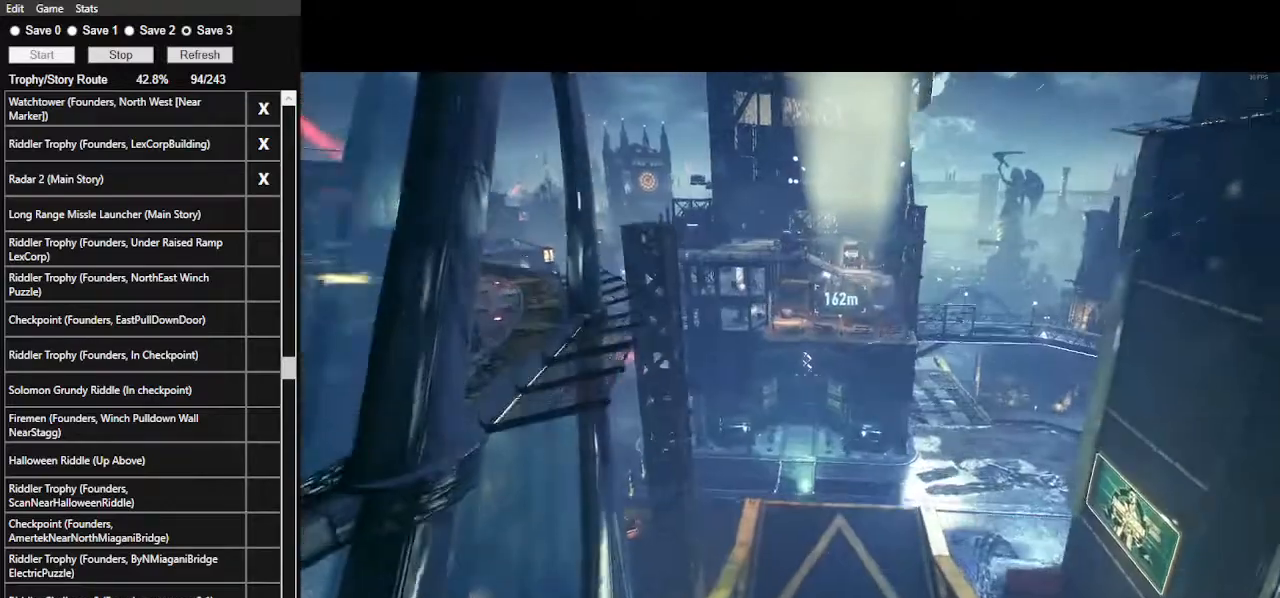
{"keys": ["s"], "mouse": [], "events": []}
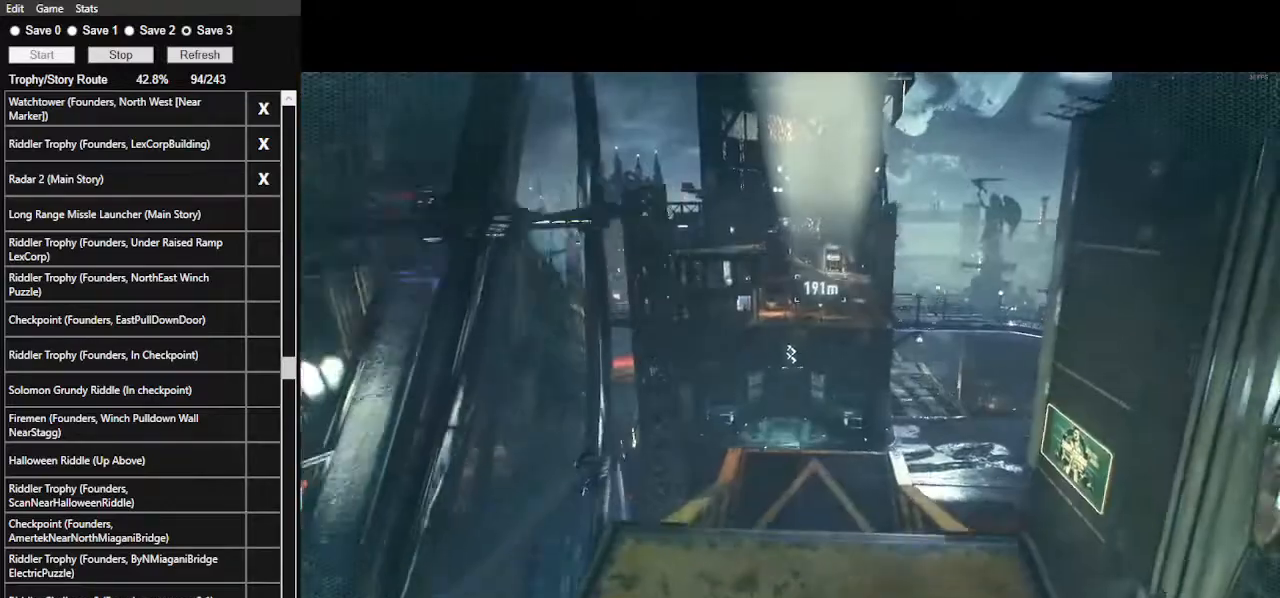
{"keys": ["s"], "mouse": [], "events": []}
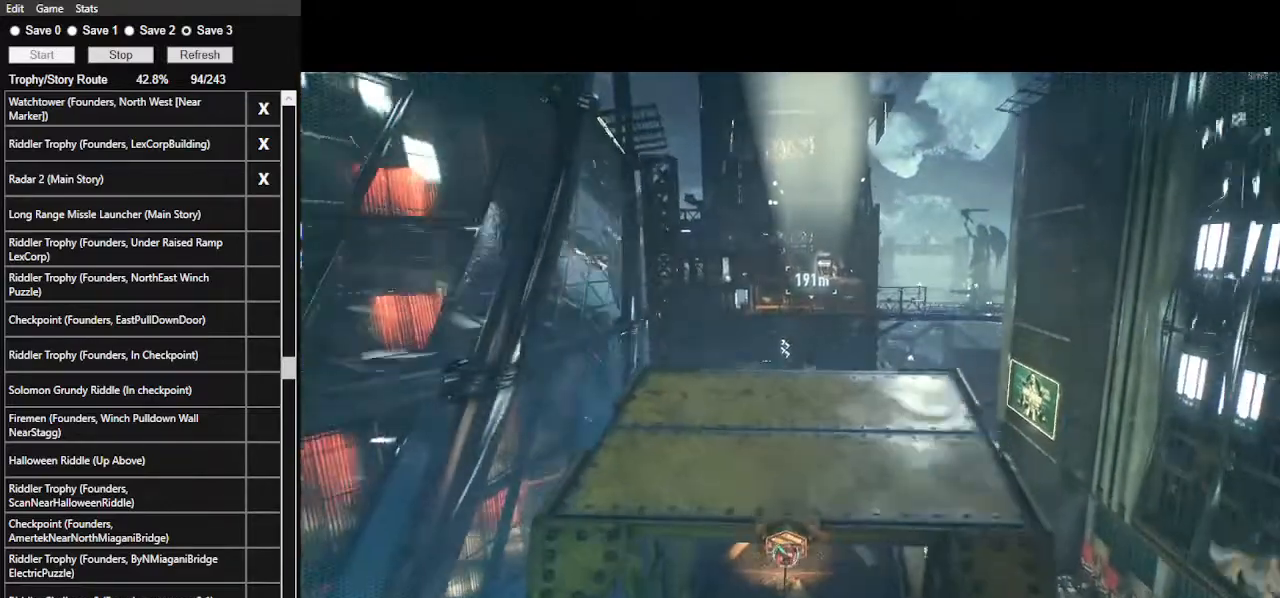
{"keys": ["s"], "mouse": [], "events": []}
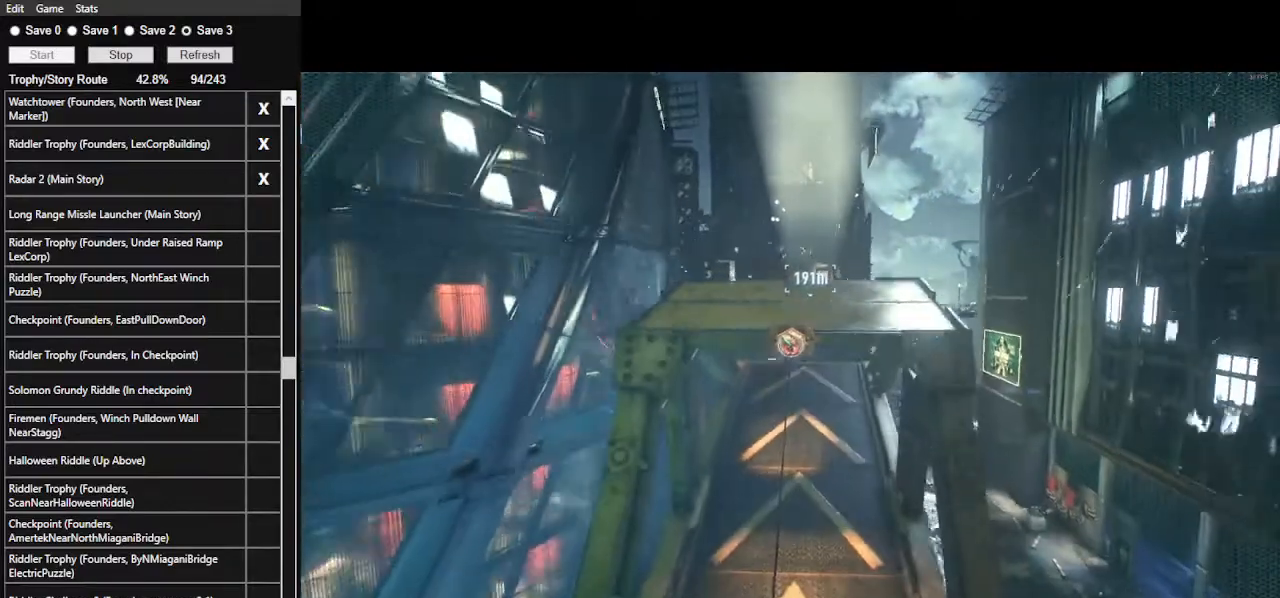
{"keys": ["s"], "mouse": [], "events": []}
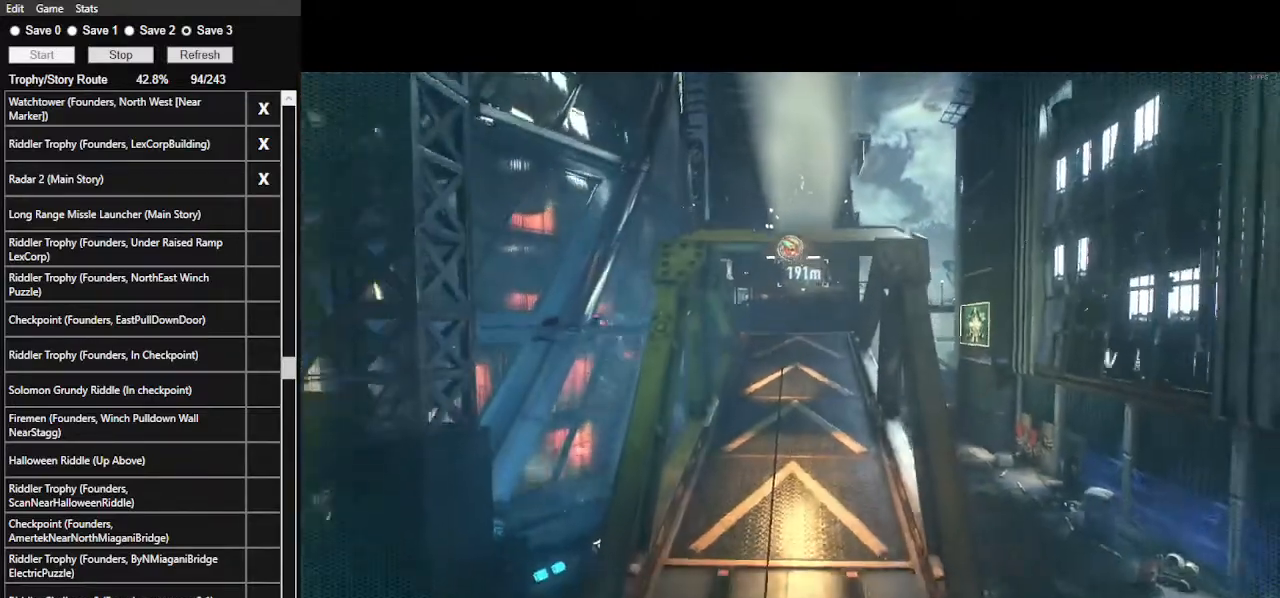
{"keys": ["s"], "mouse": [], "events": []}
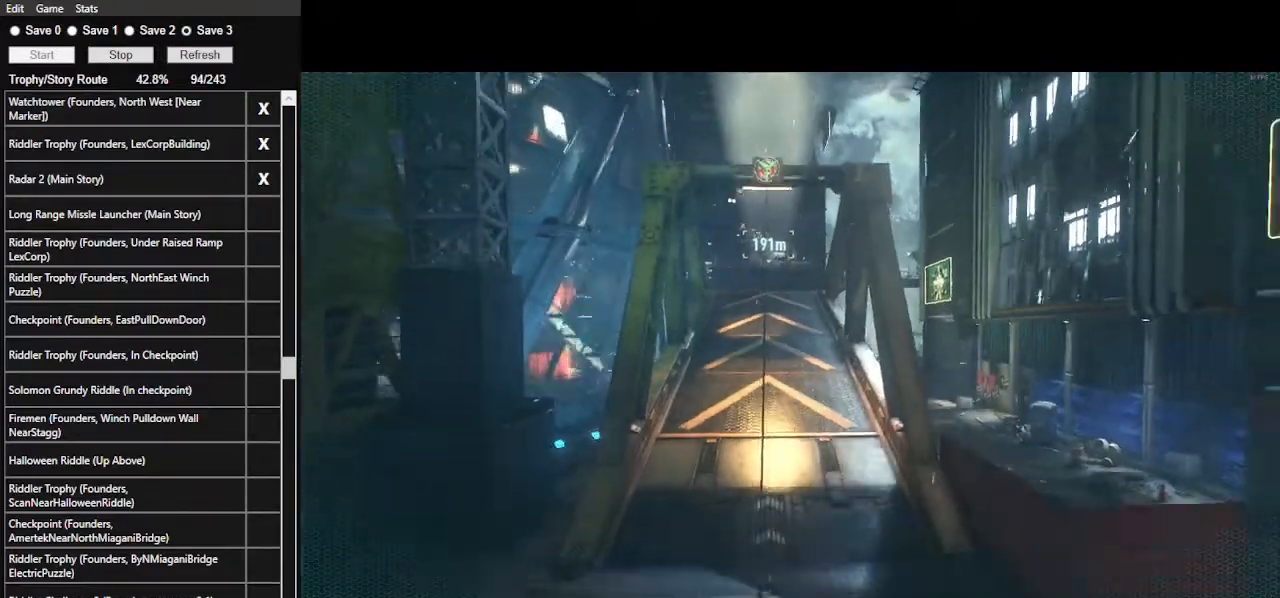
{"keys": ["s"], "mouse": [], "events": []}
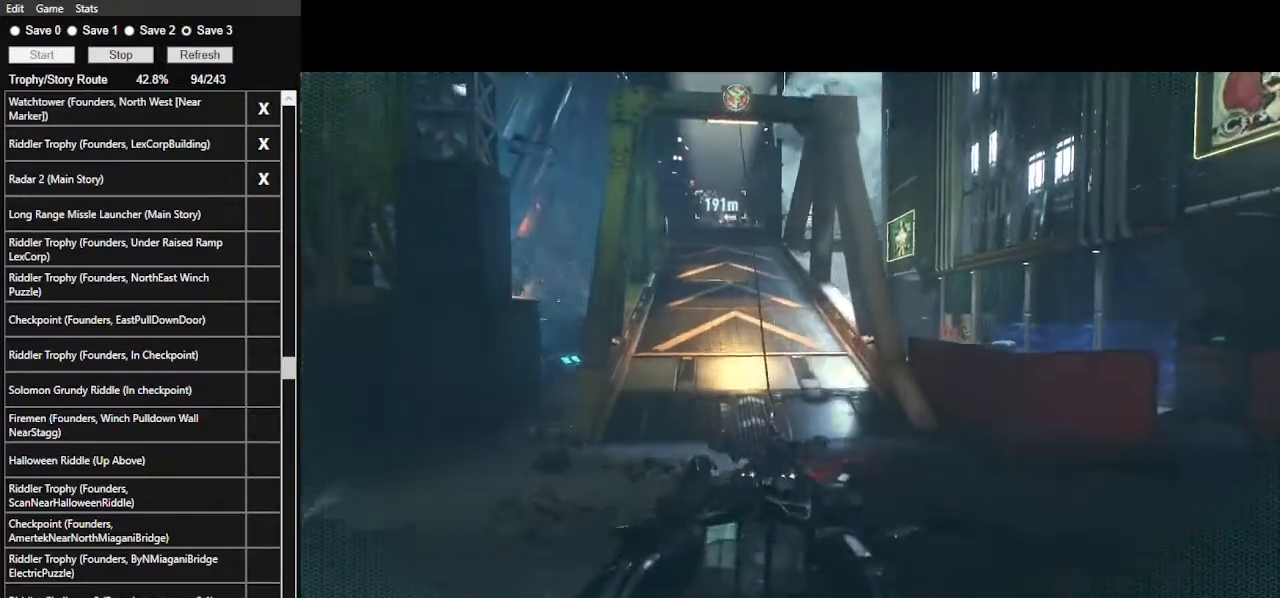
{"keys": ["s"], "mouse": [], "events": []}
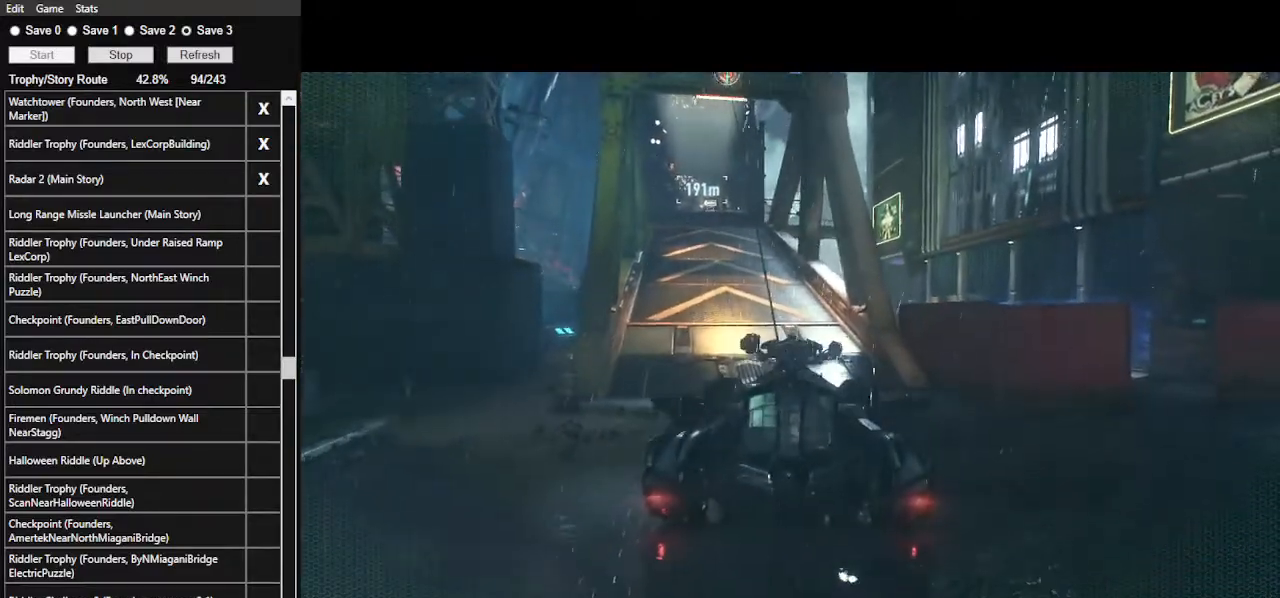
{"keys": ["s"], "mouse": [], "events": []}
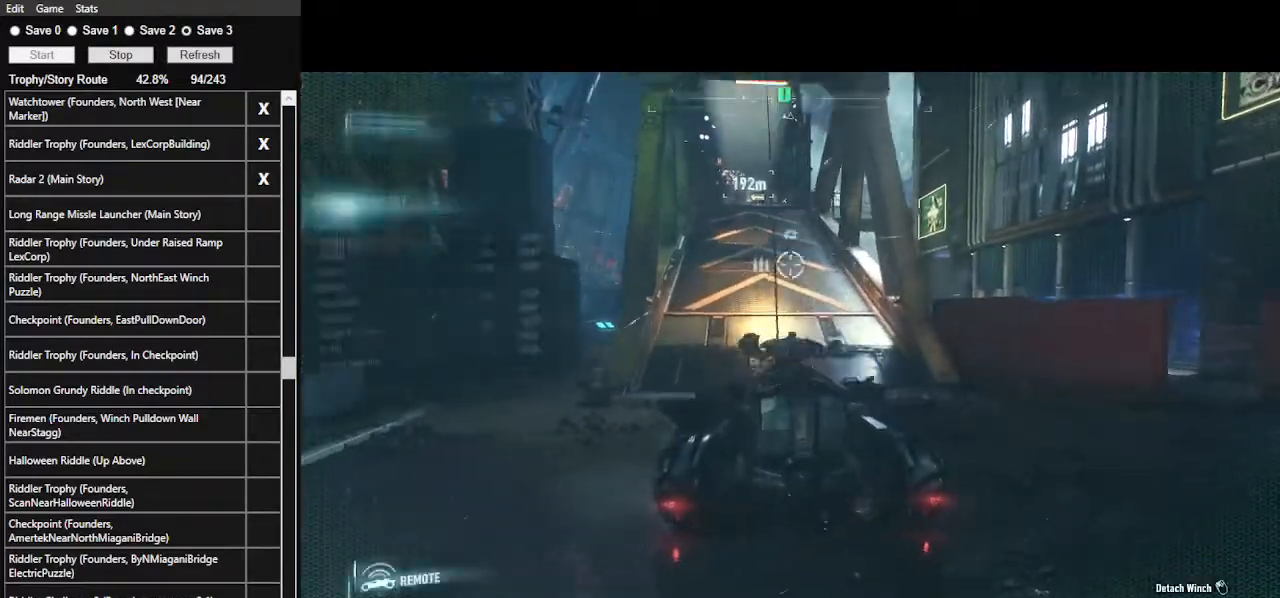
{"keys": ["s"], "mouse": [], "events": []}
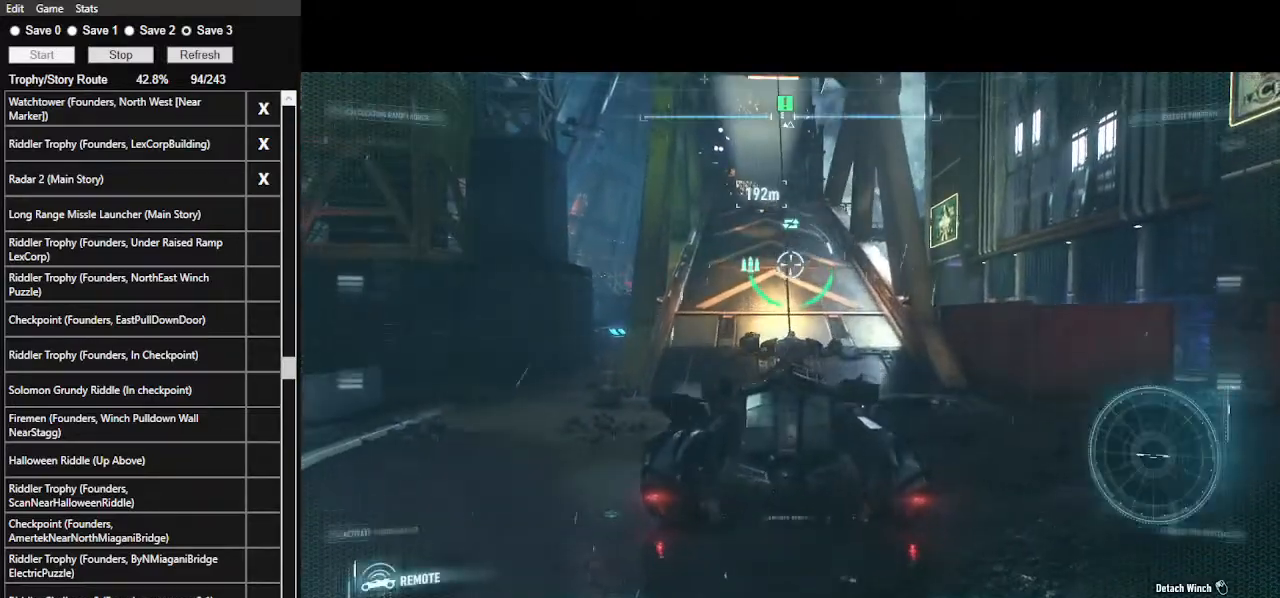
{"keys": ["s"], "mouse": [], "events": []}
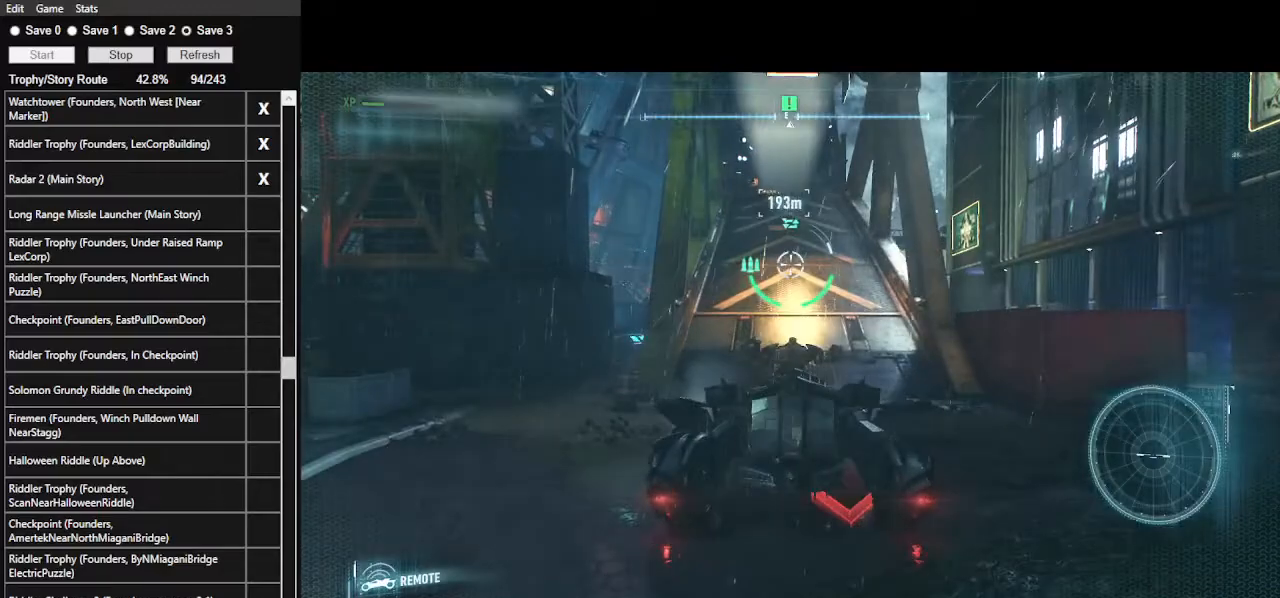
{"keys": ["w"], "mouse": [], "events": [[367, "s", "up"], [433, "w", "down"]]}
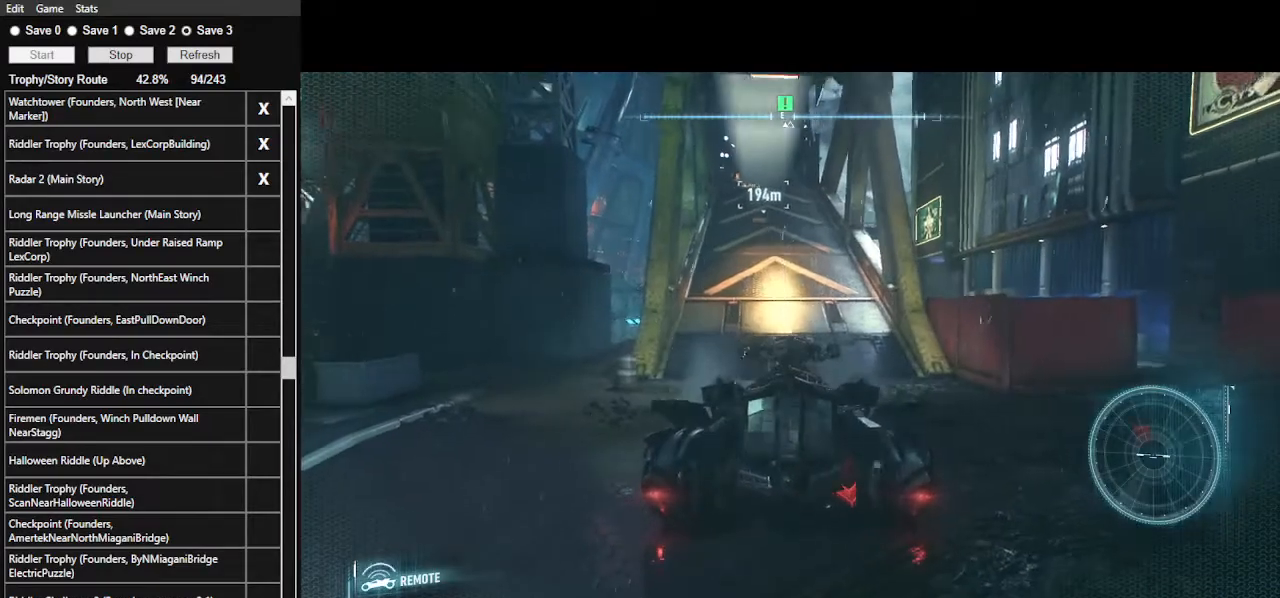
{"keys": ["a", "w"], "mouse": ["left"], "events": [[33, "mouse_left", "down"], [433, "a", "down"]]}
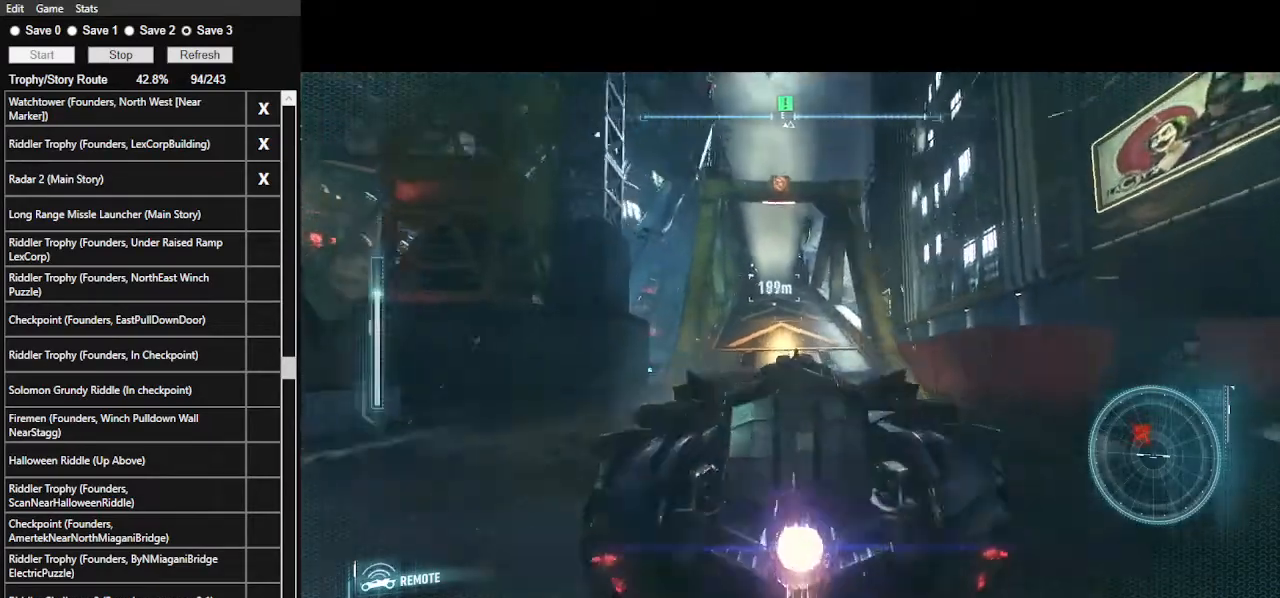
{"keys": ["w"], "mouse": ["left"], "events": [[100, "a", "up"], [133, "mouse_left", "up"], [367, "mouse_left", "down"]]}
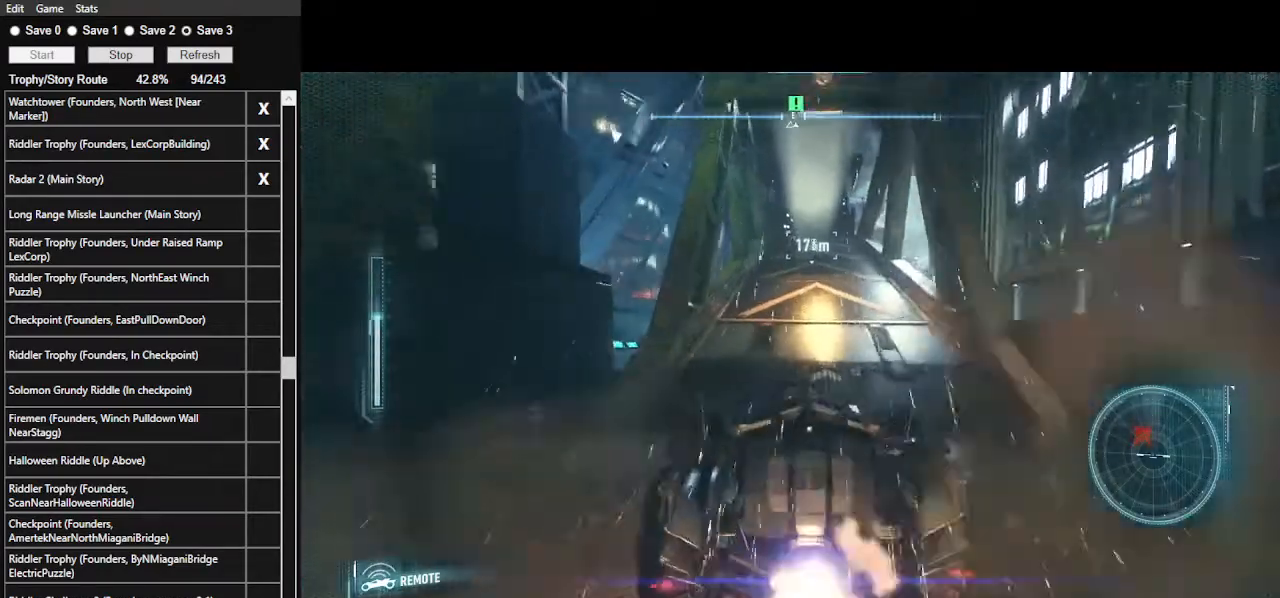
{"keys": ["w"], "mouse": [], "events": [[100, "d", "down"], [200, "mouse_left", "up"], [267, "d", "up"]]}
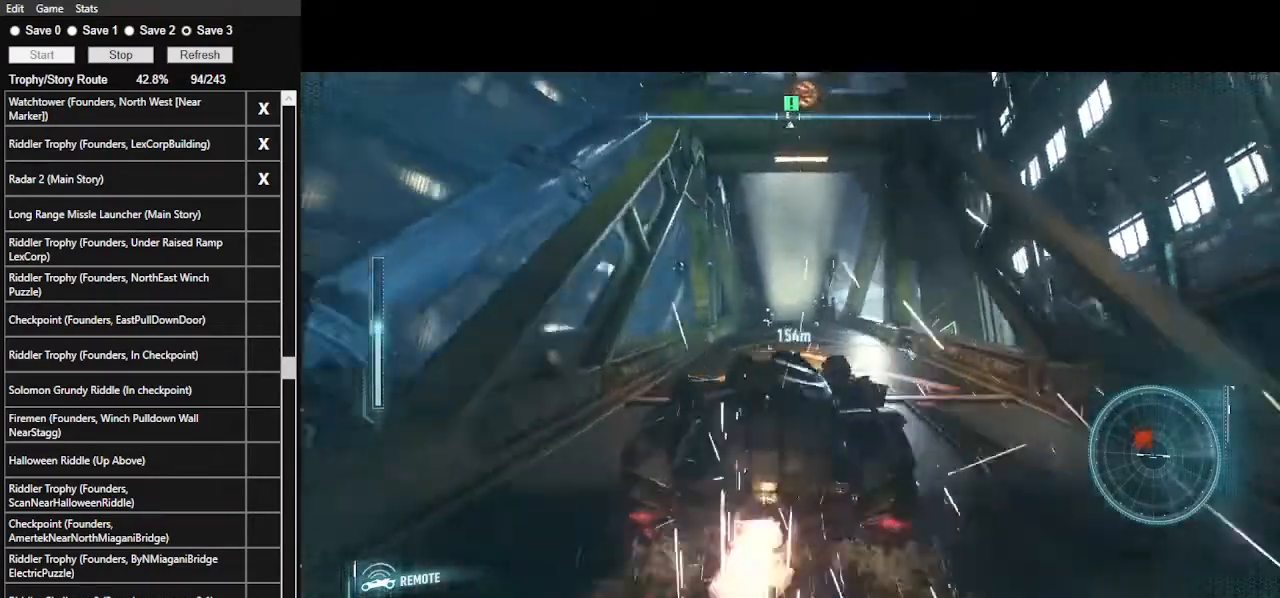
{"keys": ["w"], "mouse": ["left"], "events": [[167, "a", "down"], [267, "a", "up"], [500, "mouse_left", "down"]]}